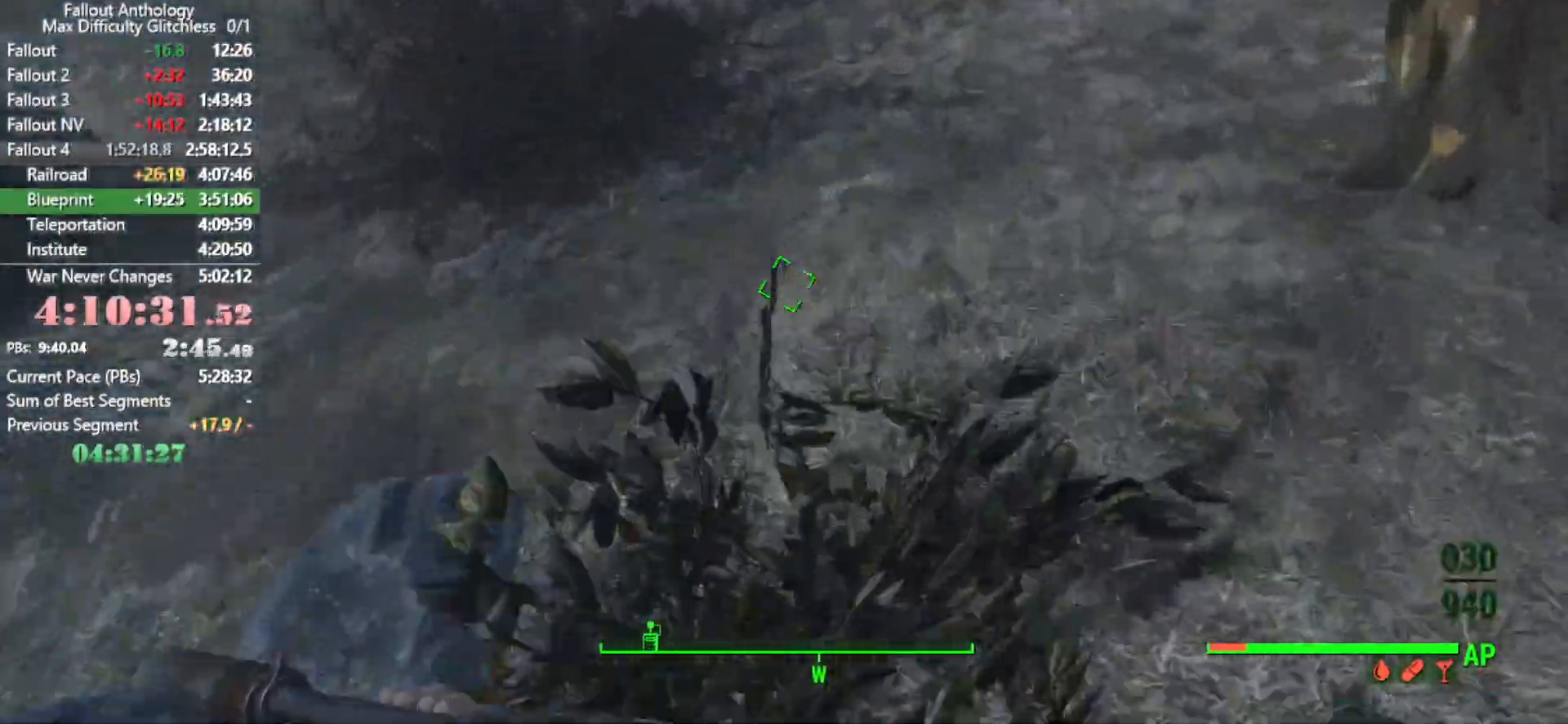
Gameplay with keyboard and mouse; each line is a JSON object with the keys and mouse buttons held at the frame after it. "events" lists presses ("down") and releases ("up") of "1", "2", "3", "4", "5", "a", "alt", "c", "caps_lock", "ctrl", "d", "down", "e", "f", "g", "left", "q", "r", "return", "right", "s", "shift", "space", "t", "tab", "up", "v", "w", "x", "z", "mouse_left", "mouse_right", "mouse_mb4", "mouse_mb5", "mouse_wheel_up" and "mouse_wheel_down" between this image and that frame as [ms after this image, input, new state], when the widget could be followed in between. "mouse_left", "mouse_right", "mouse_mb4", "mouse_mb5", "mouse_wheel_up", "mouse_wheel_down" = the "left", "right", "mb4", "mb5", "wheel_up", "wheel_down" buttons of the "mouse" list. No other keys are recorded. "mouse_move" is the direction in which the mouse moves at that frame (one of eight, or "still"), when it could be read.
{"keys": ["space", "w"], "mouse": [], "mouse_move": "still", "events": [[350, "space", "down"]]}
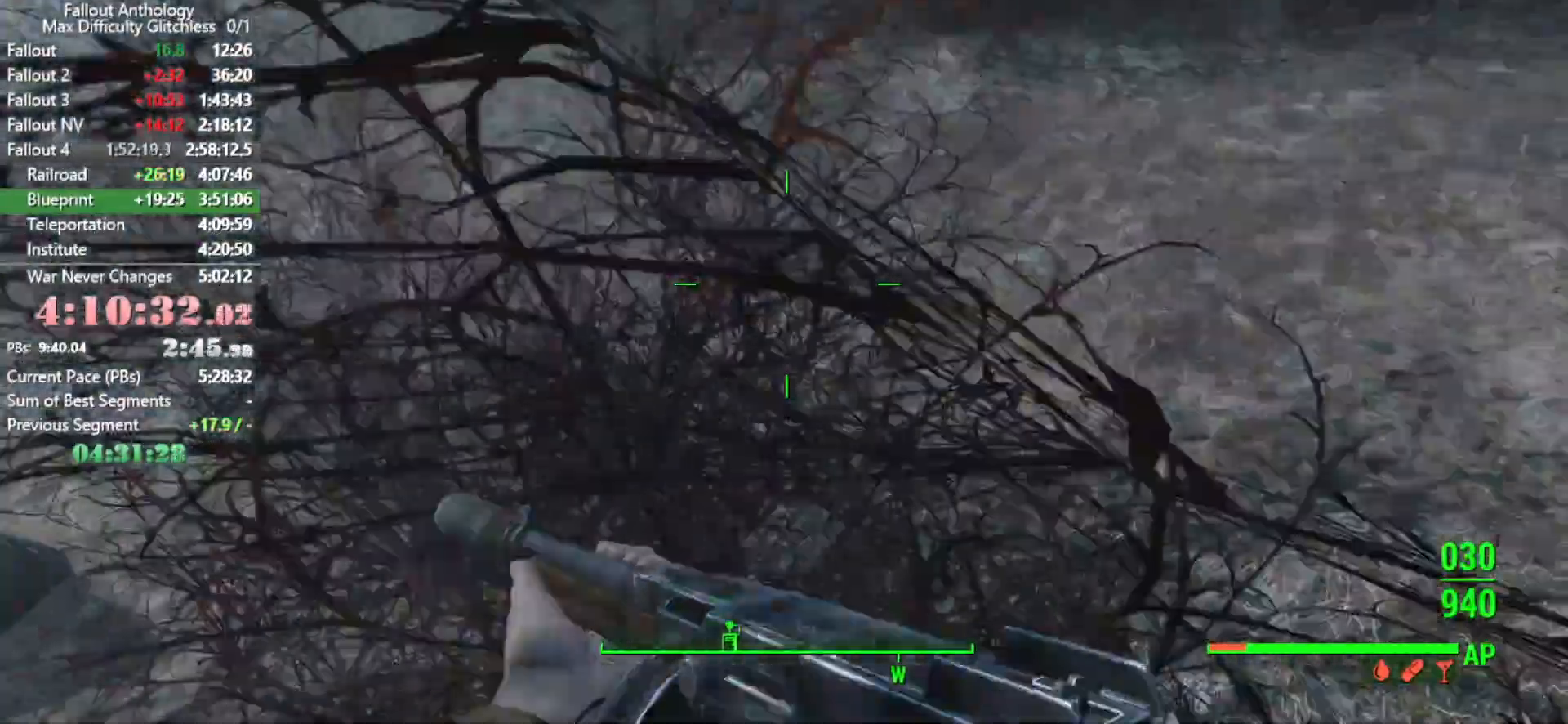
{"keys": ["space", "w"], "mouse": [], "mouse_move": "left", "events": [[33, "space", "up"], [166, "space", "down"], [316, "space", "up"], [416, "space", "down"]]}
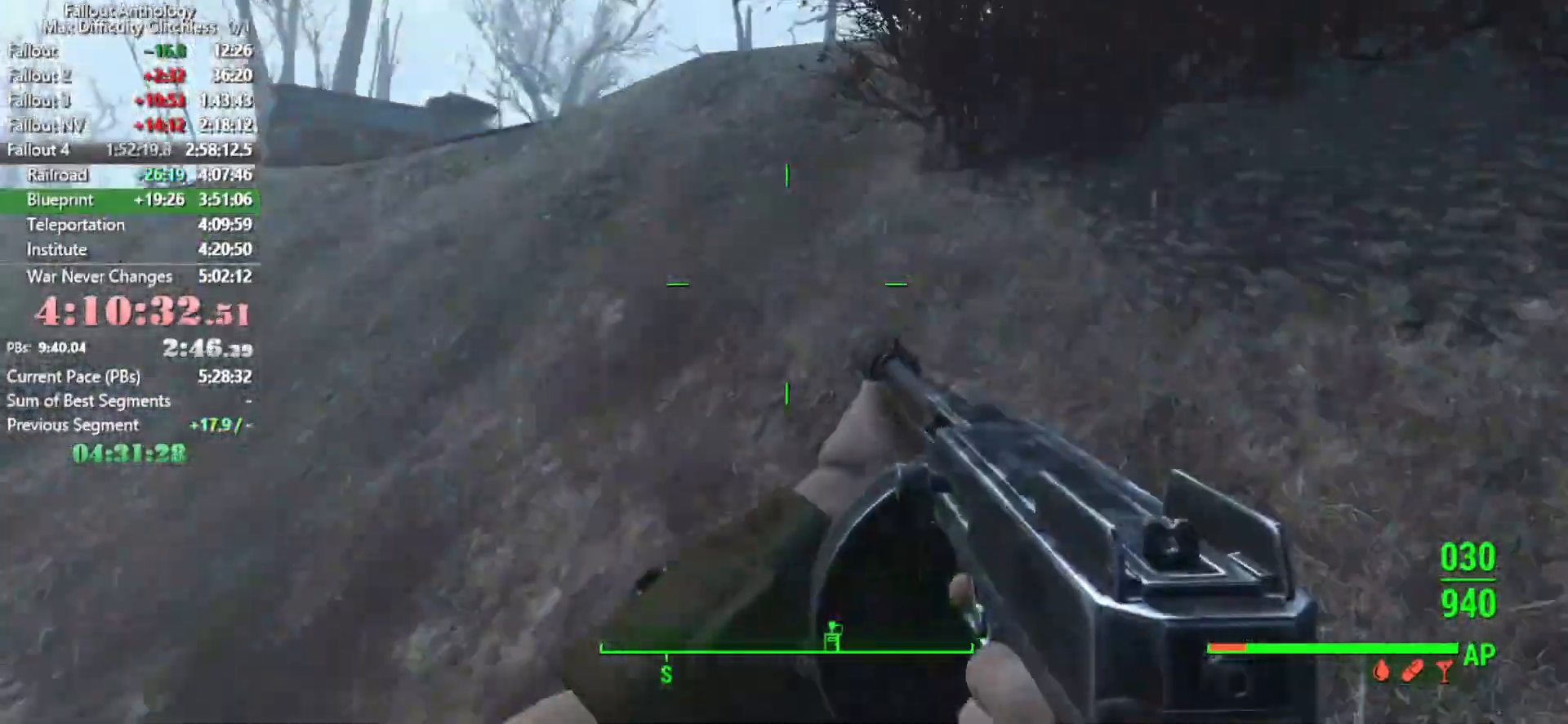
{"keys": ["space", "w"], "mouse": [], "mouse_move": "up-right", "events": [[50, "space", "up"], [150, "space", "down"], [233, "space", "up"], [333, "space", "down"], [416, "space", "up"], [483, "space", "down"]]}
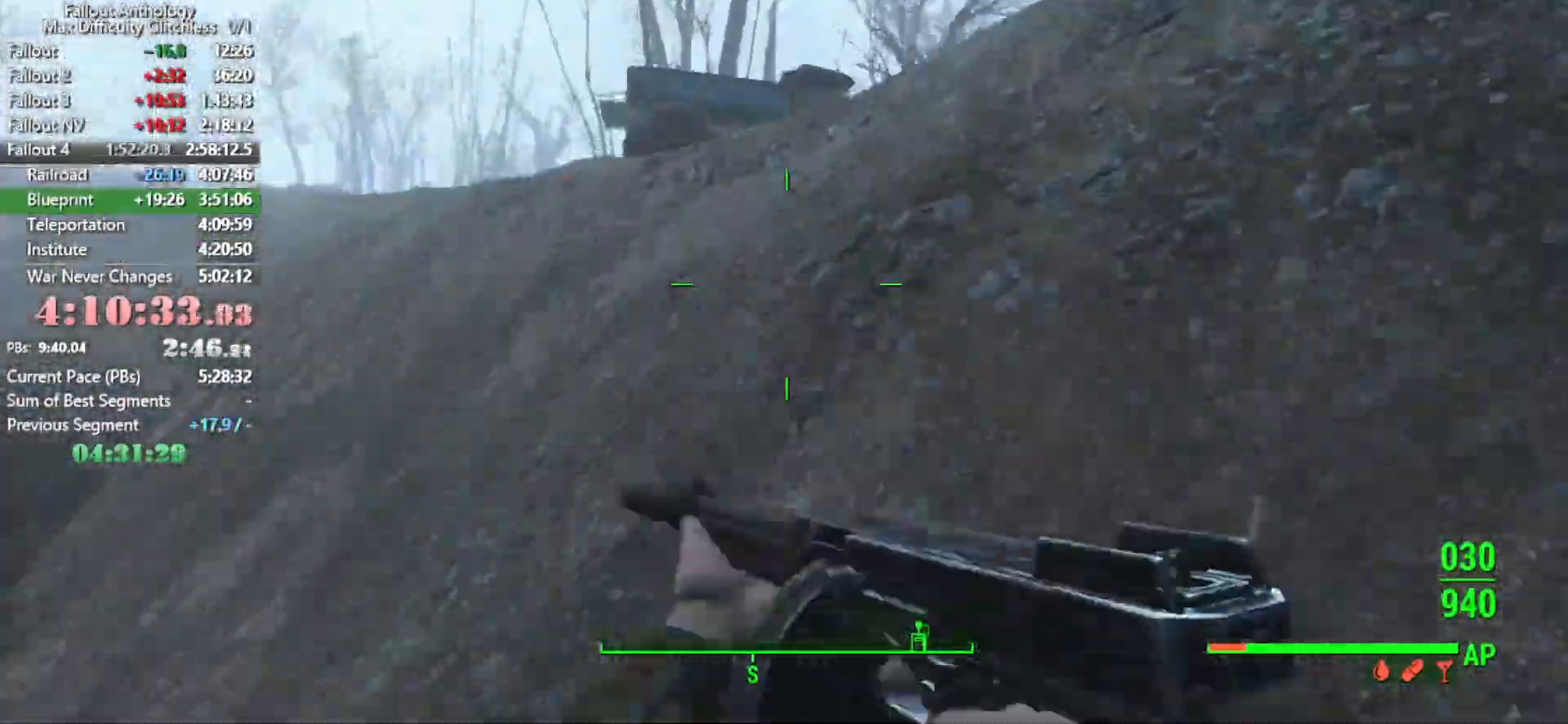
{"keys": ["w"], "mouse": [], "mouse_move": "right", "events": [[116, "space", "up"], [166, "space", "down"], [300, "space", "up"], [350, "space", "down"], [433, "space", "up"]]}
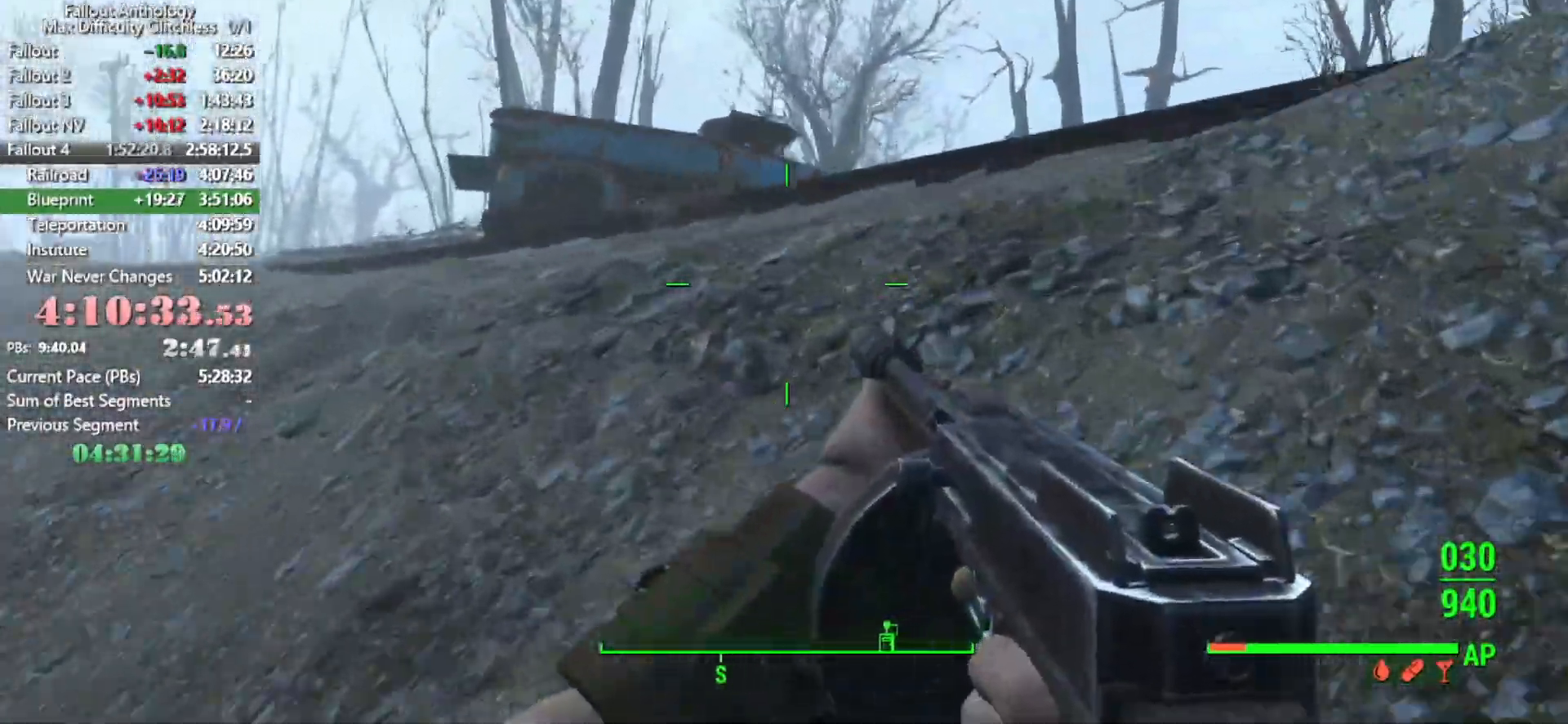
{"keys": ["w"], "mouse": [], "mouse_move": "right", "events": [[33, "space", "down"], [133, "space", "up"], [166, "space", "down"], [316, "space", "up"], [366, "space", "down"], [450, "space", "up"]]}
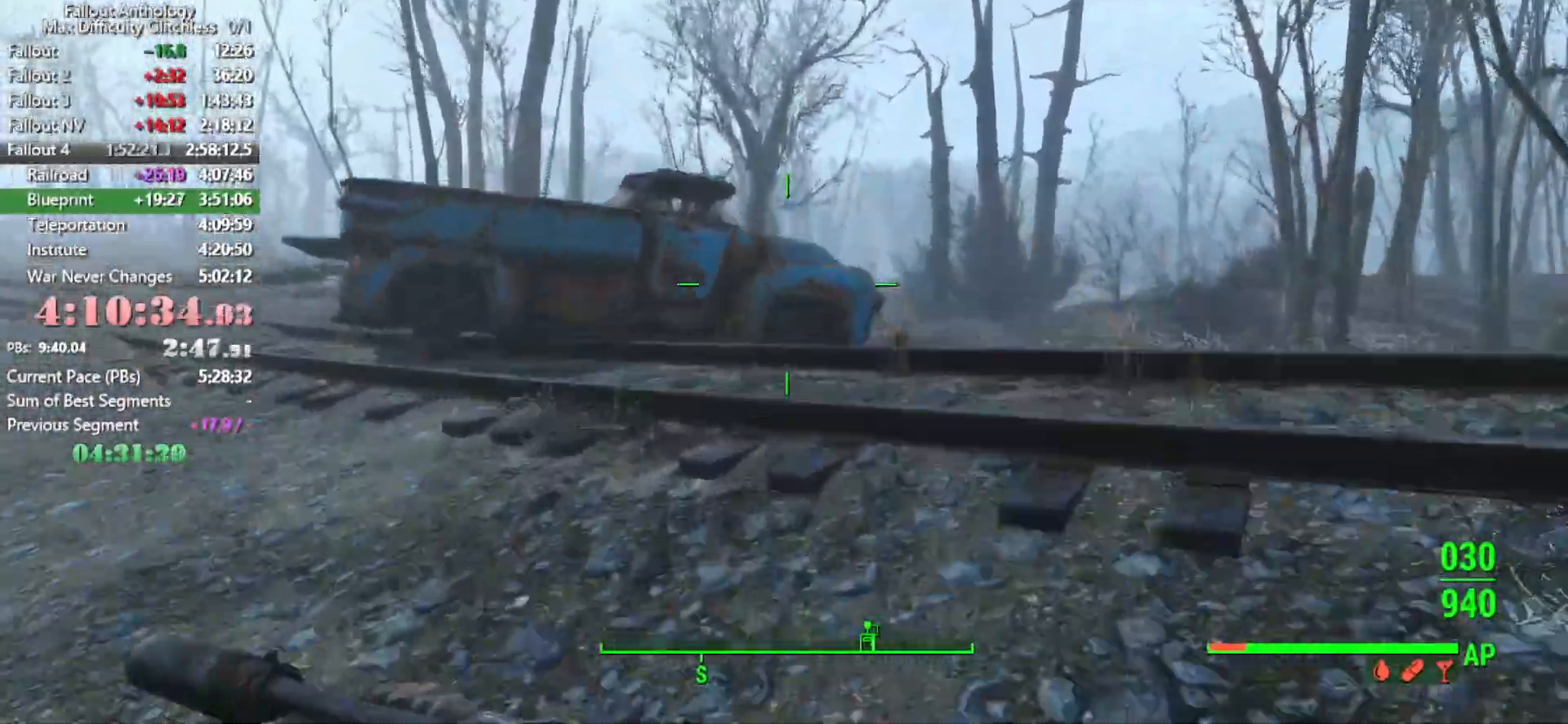
{"keys": ["space", "w"], "mouse": [], "mouse_move": "still", "events": [[50, "space", "down"], [183, "space", "up"], [233, "space", "down"], [383, "space", "up"], [416, "space", "down"]]}
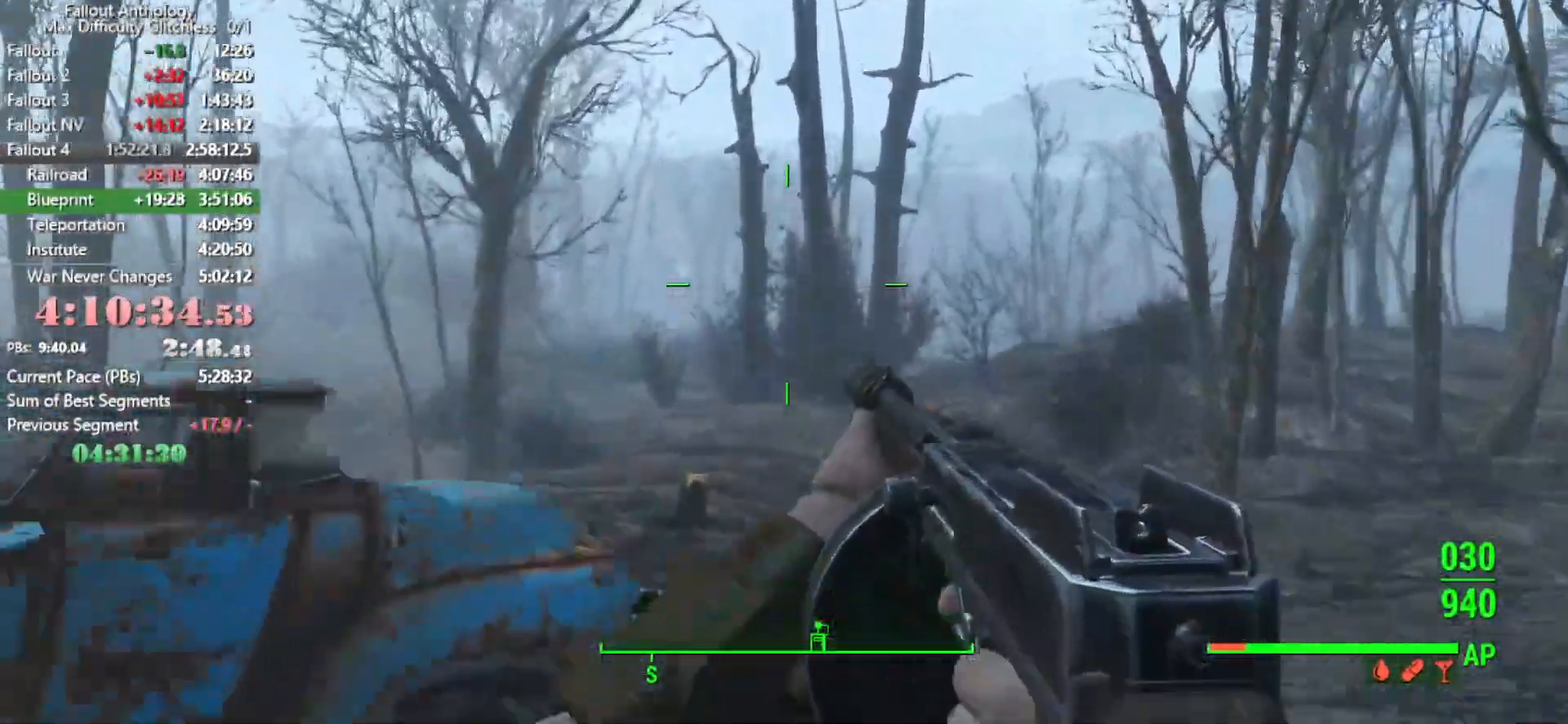
{"keys": ["w"], "mouse": [], "mouse_move": "still", "events": [[16, "space", "up"]]}
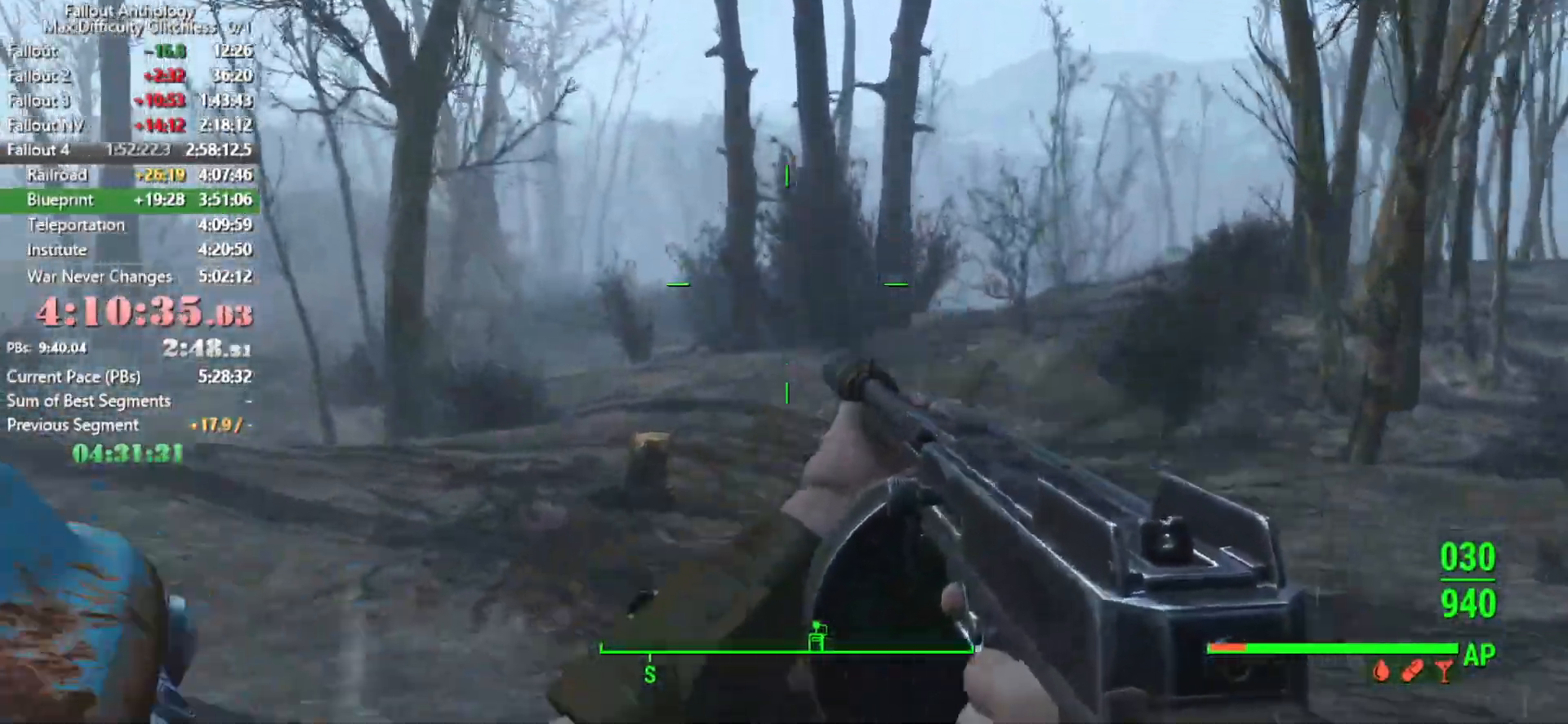
{"keys": ["w"], "mouse": [], "mouse_move": "still", "events": []}
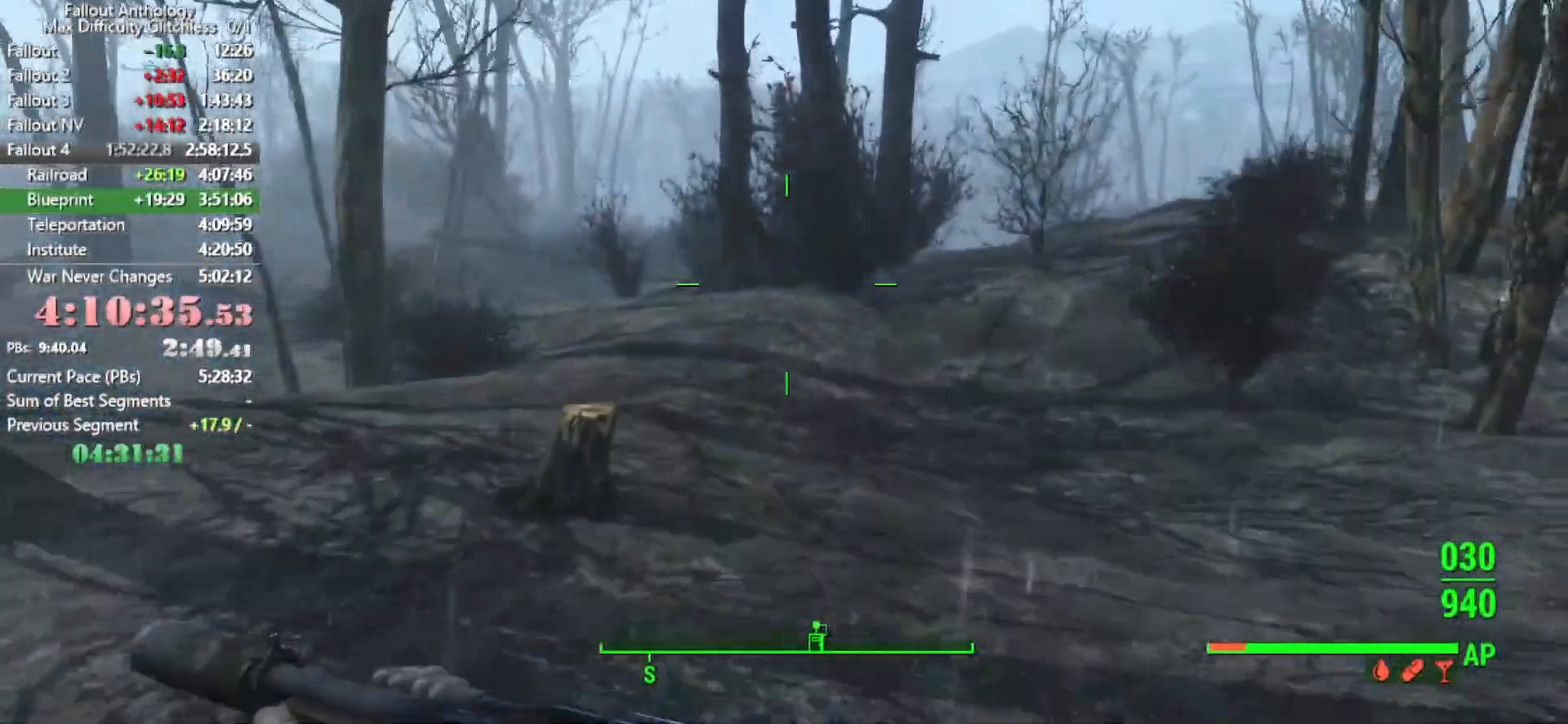
{"keys": ["w"], "mouse": [], "mouse_move": "still", "events": []}
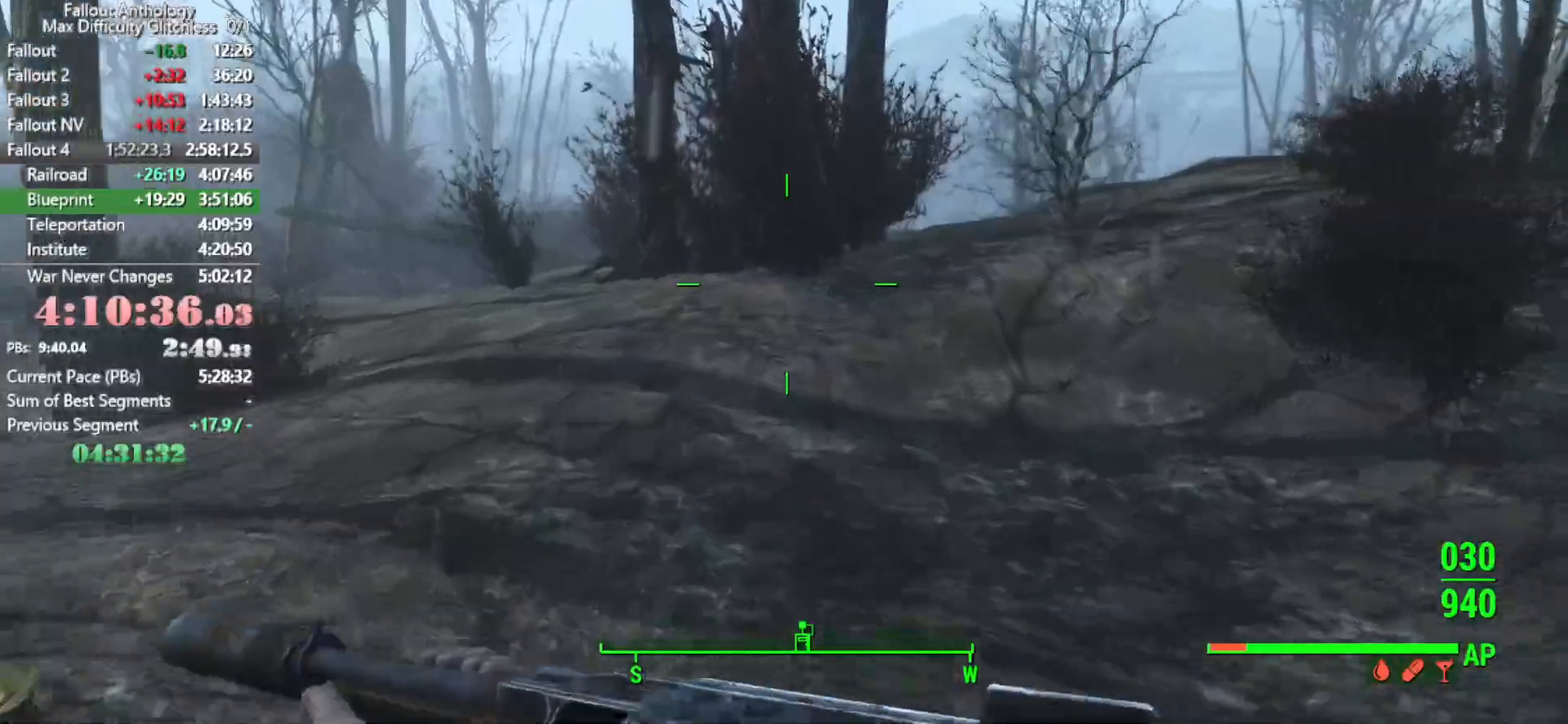
{"keys": ["w"], "mouse": [], "mouse_move": "still", "events": []}
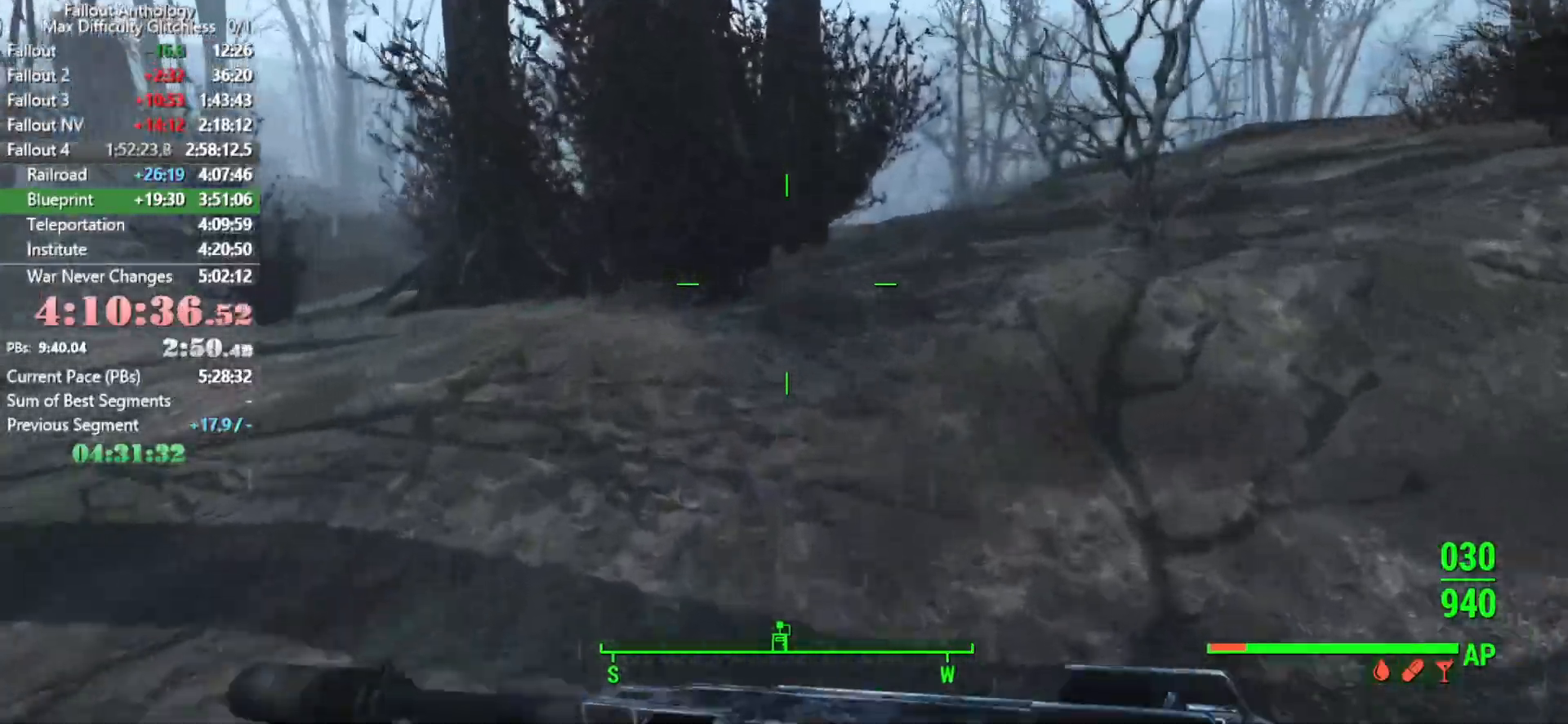
{"keys": ["w"], "mouse": [], "mouse_move": "right", "events": []}
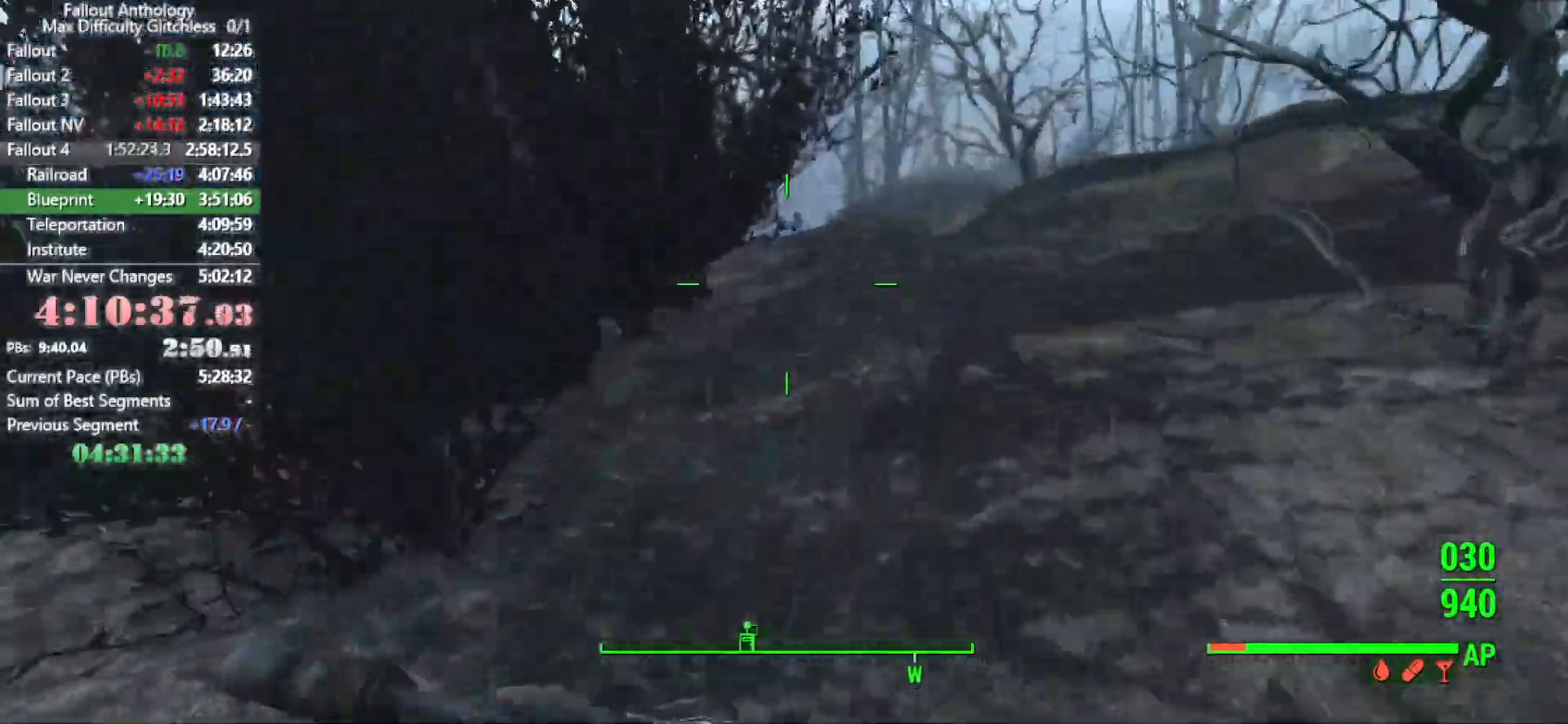
{"keys": ["w"], "mouse": [], "mouse_move": "still", "events": []}
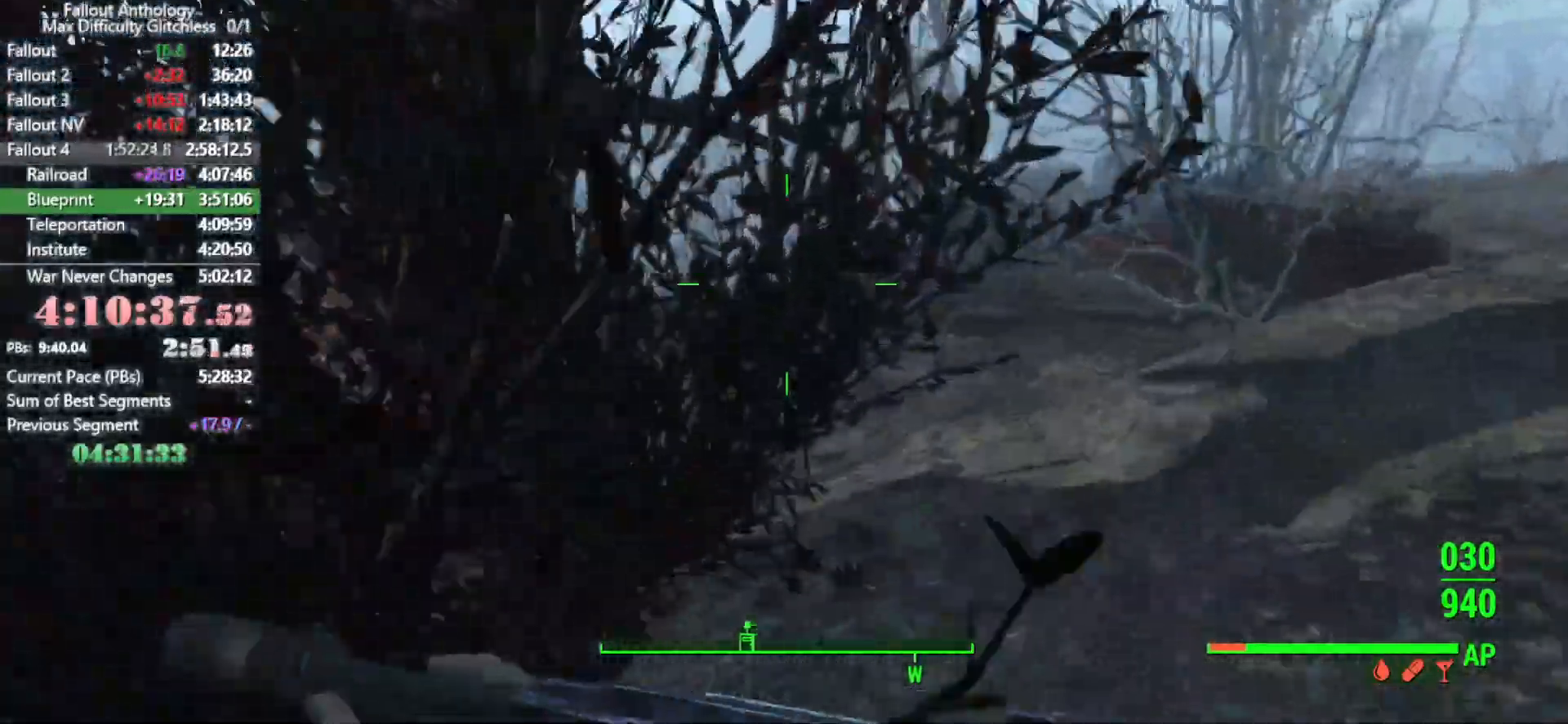
{"keys": ["w"], "mouse": [], "mouse_move": "left", "events": []}
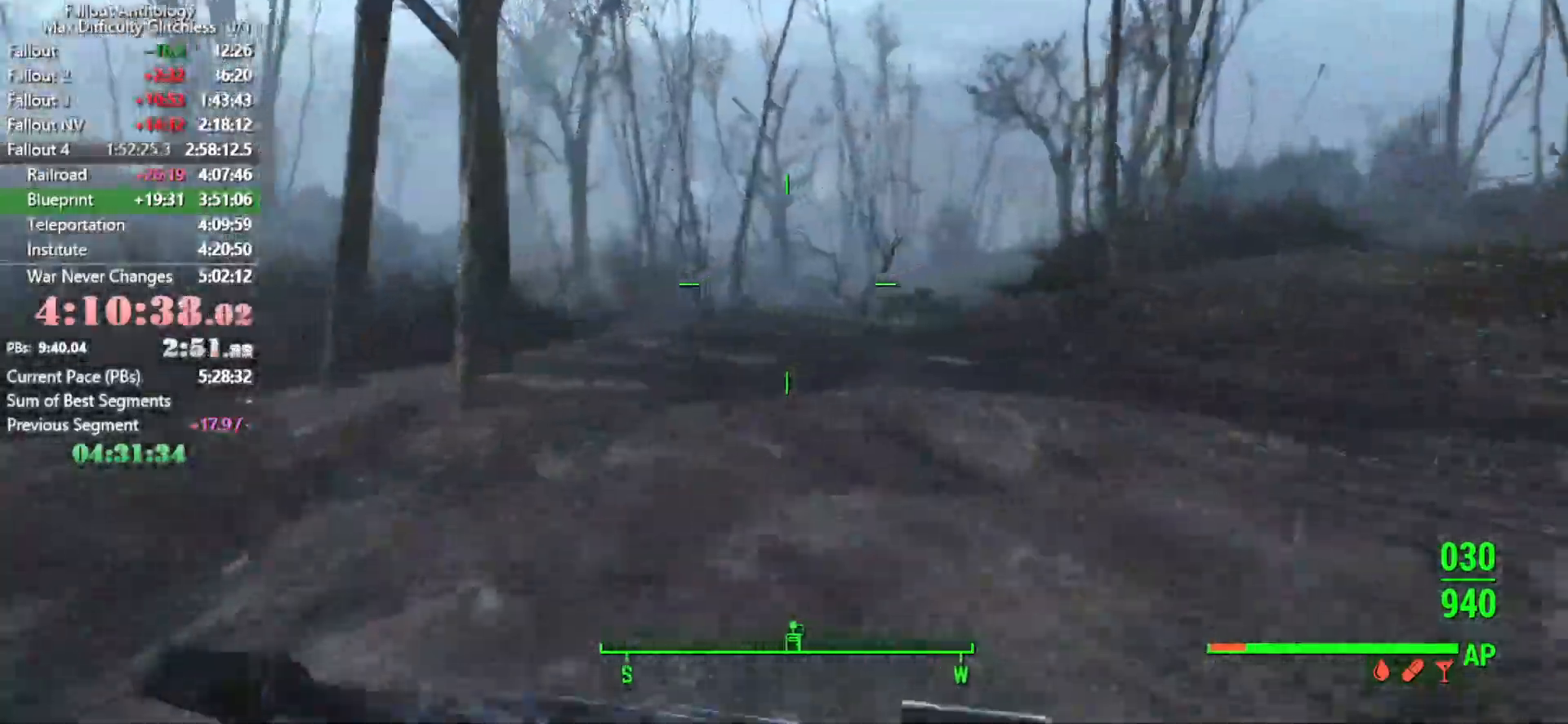
{"keys": ["w"], "mouse": [], "mouse_move": "still", "events": []}
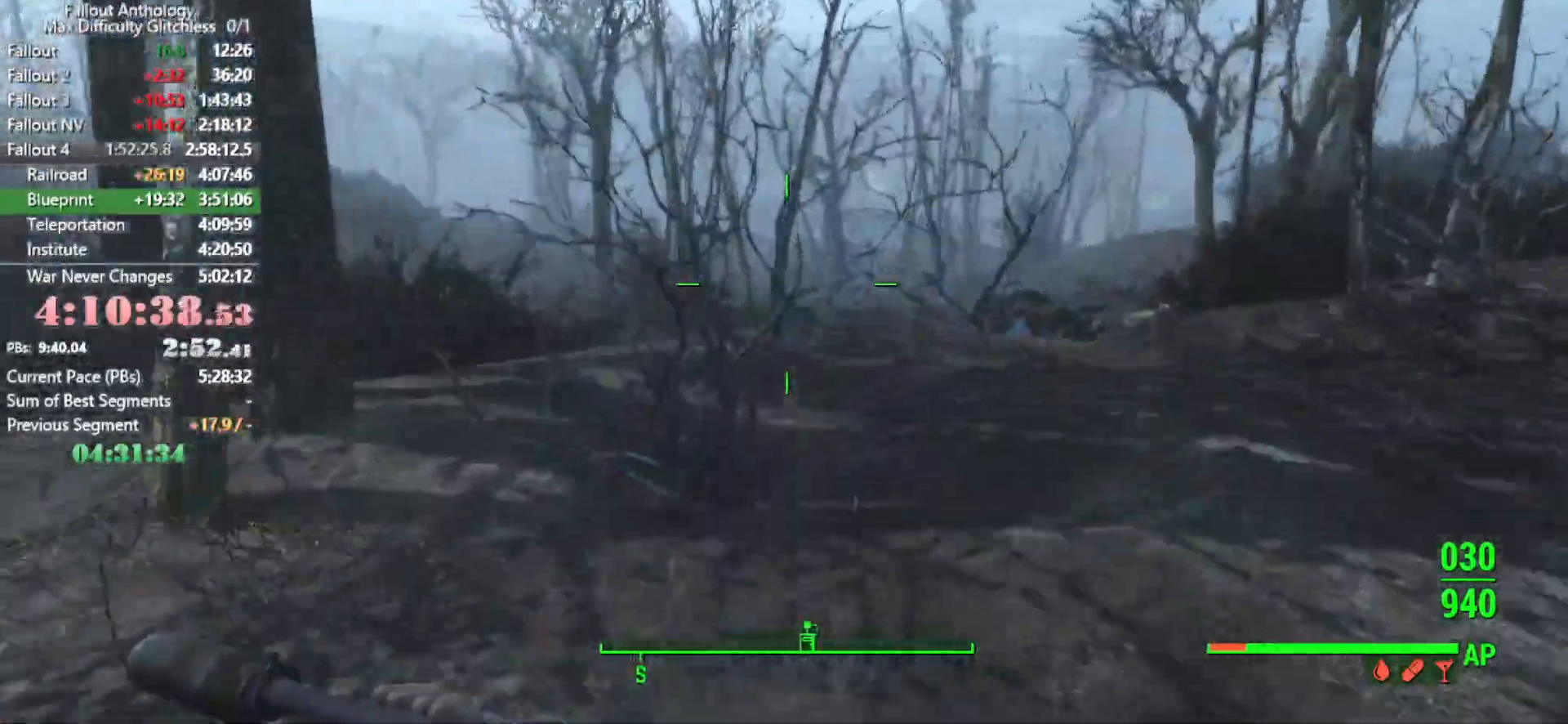
{"keys": ["w"], "mouse": [], "mouse_move": "still", "events": []}
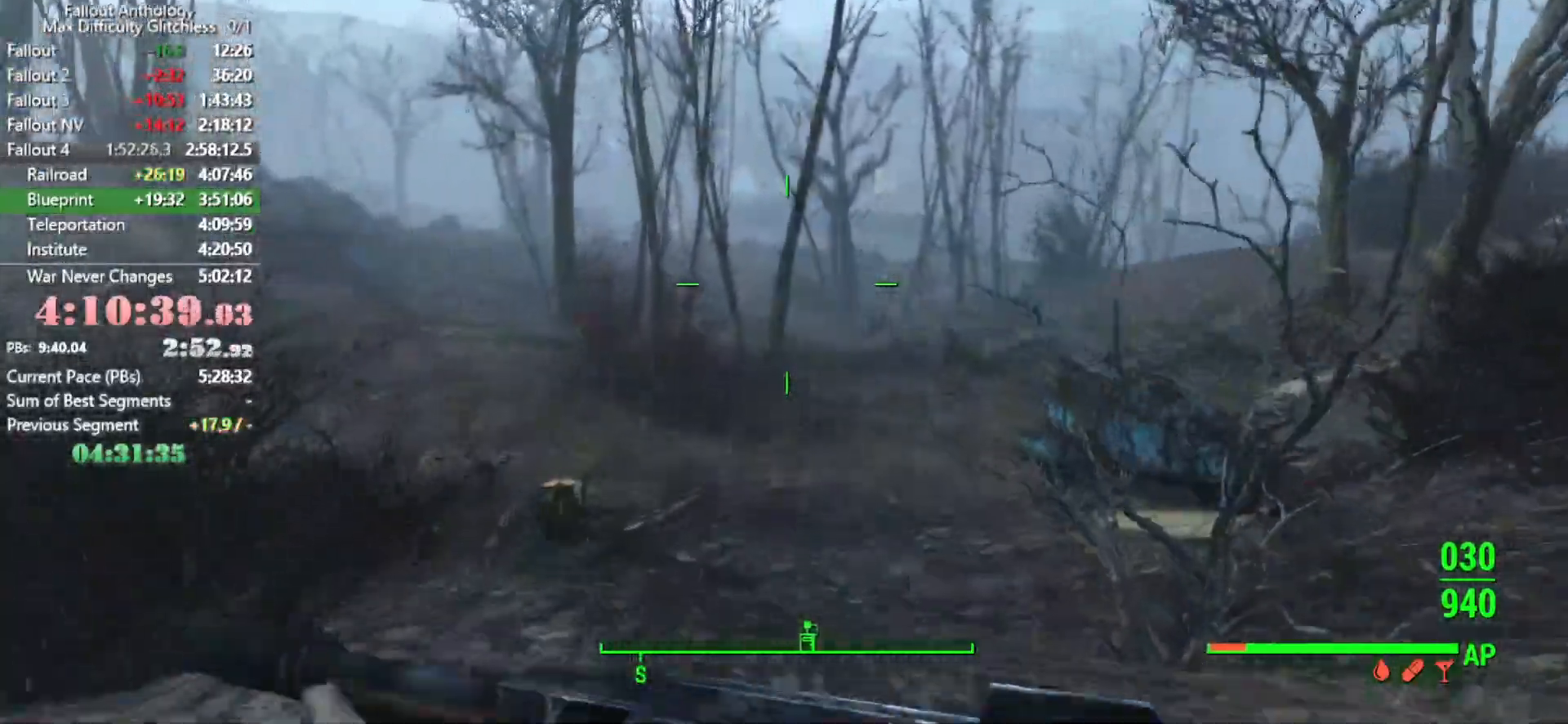
{"keys": ["w"], "mouse": [], "mouse_move": "right", "events": []}
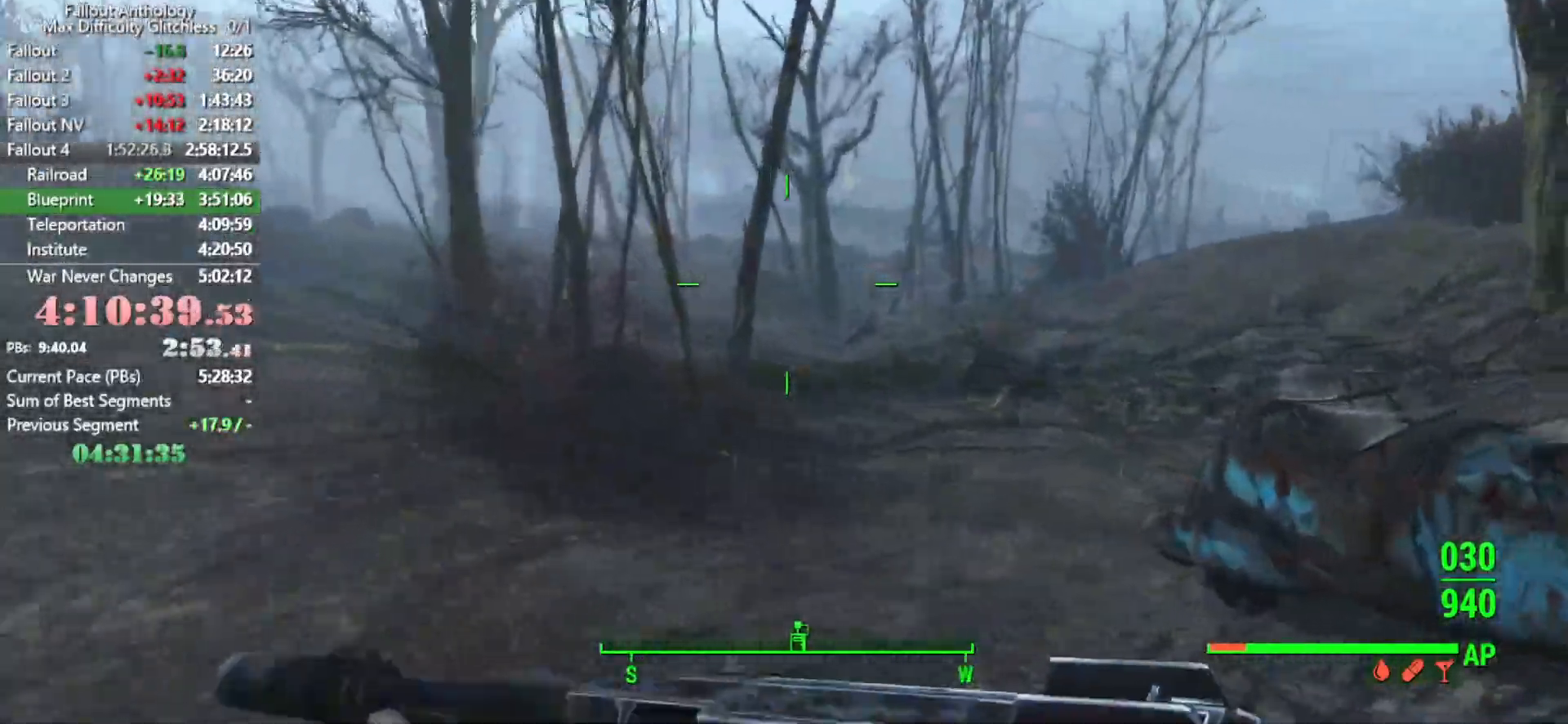
{"keys": ["w"], "mouse": [], "mouse_move": "still", "events": []}
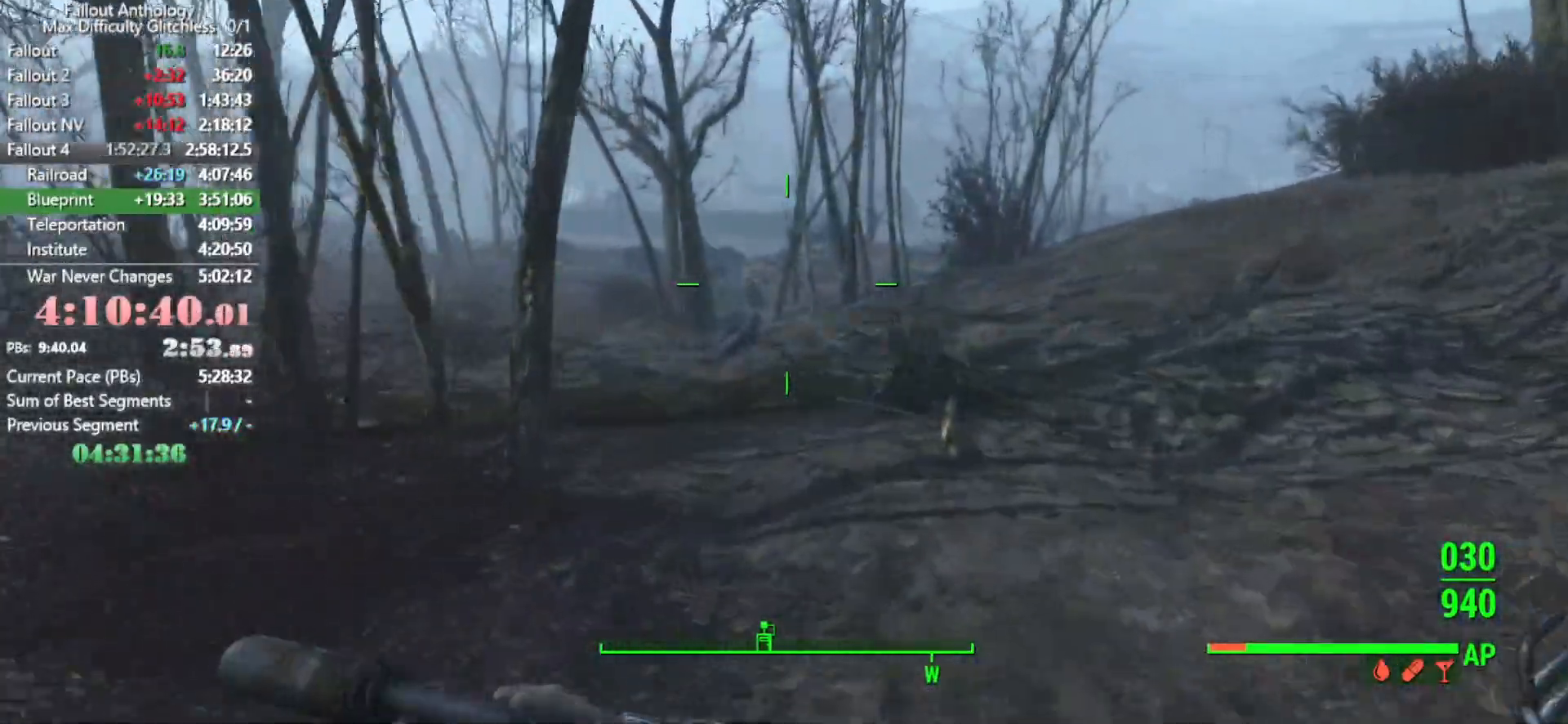
{"keys": ["w"], "mouse": [], "mouse_move": "still", "events": []}
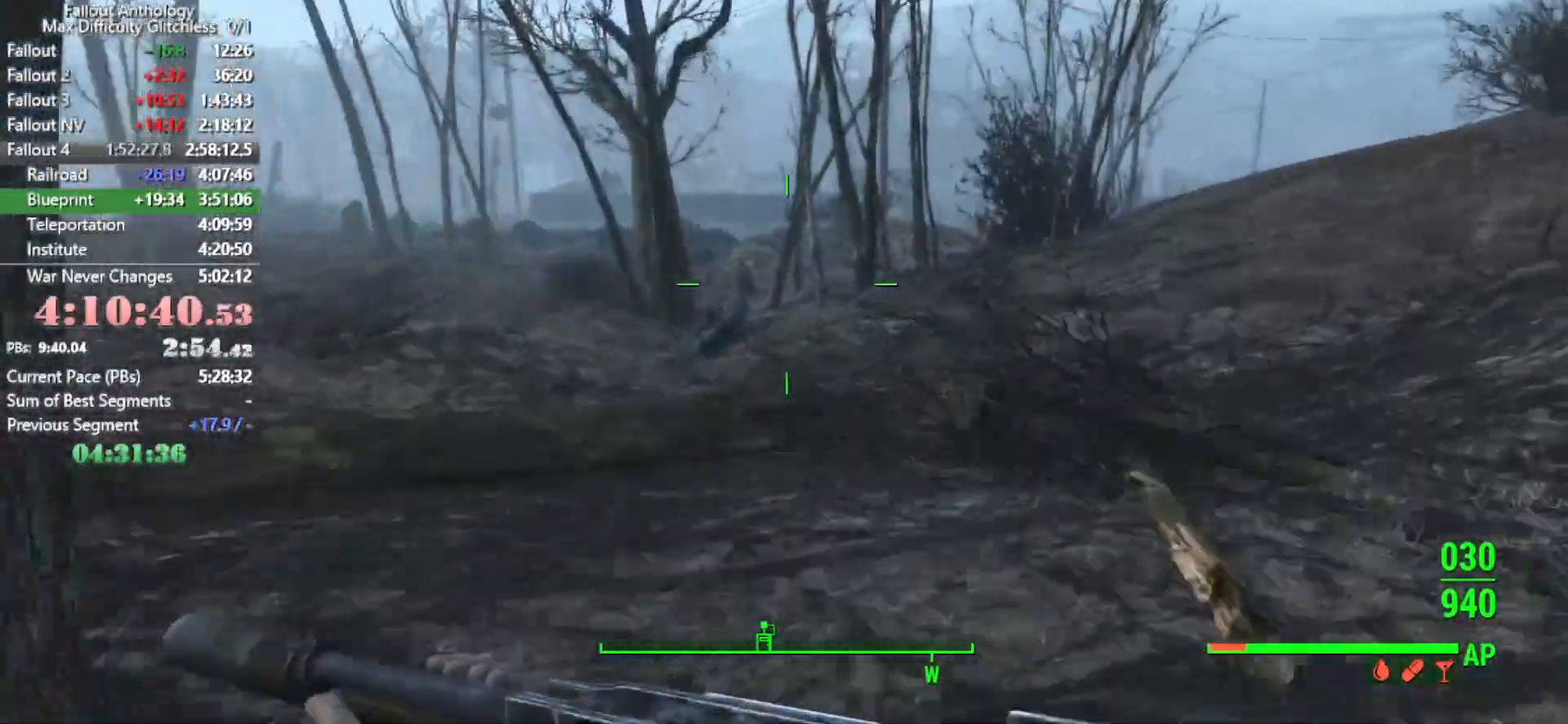
{"keys": ["w"], "mouse": [], "mouse_move": "still", "events": []}
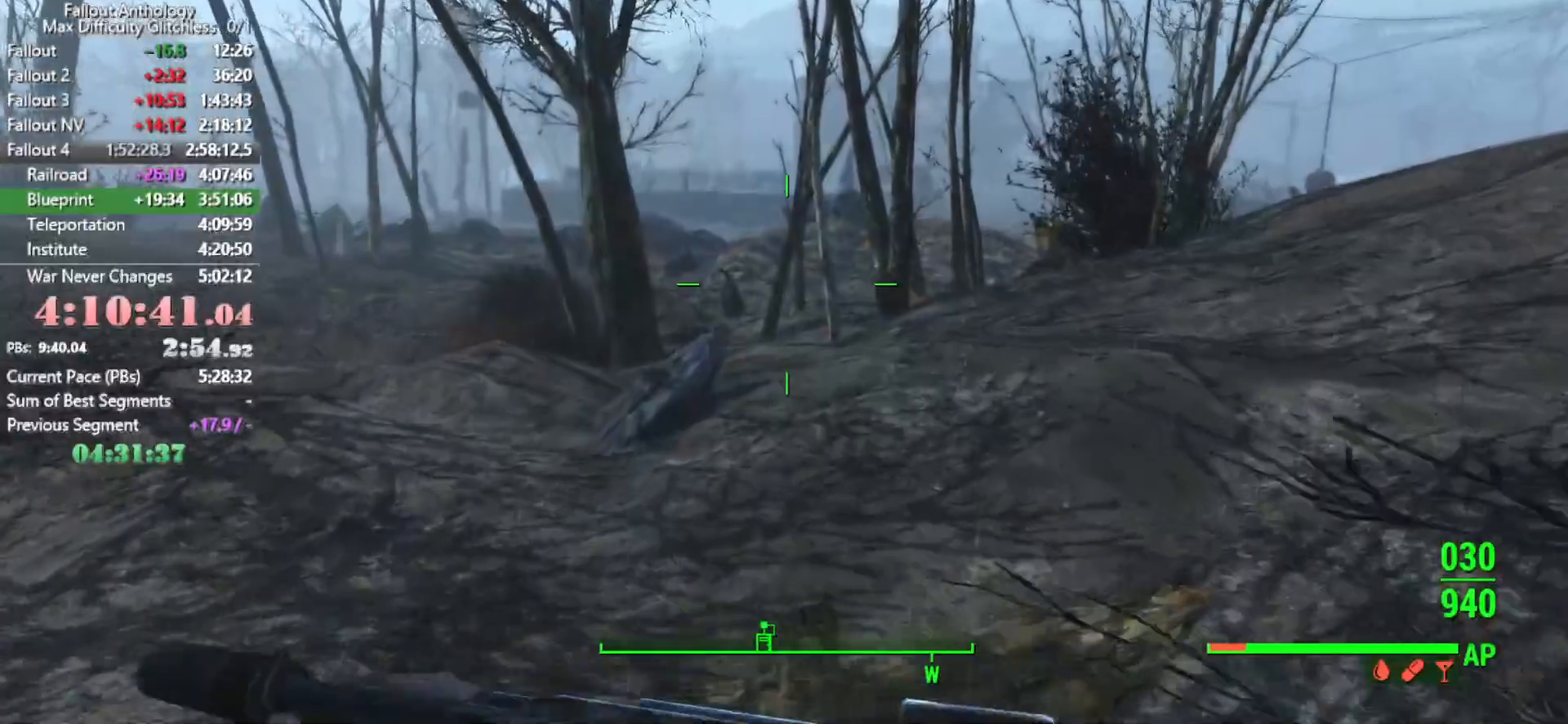
{"keys": ["w"], "mouse": [], "mouse_move": "right", "events": []}
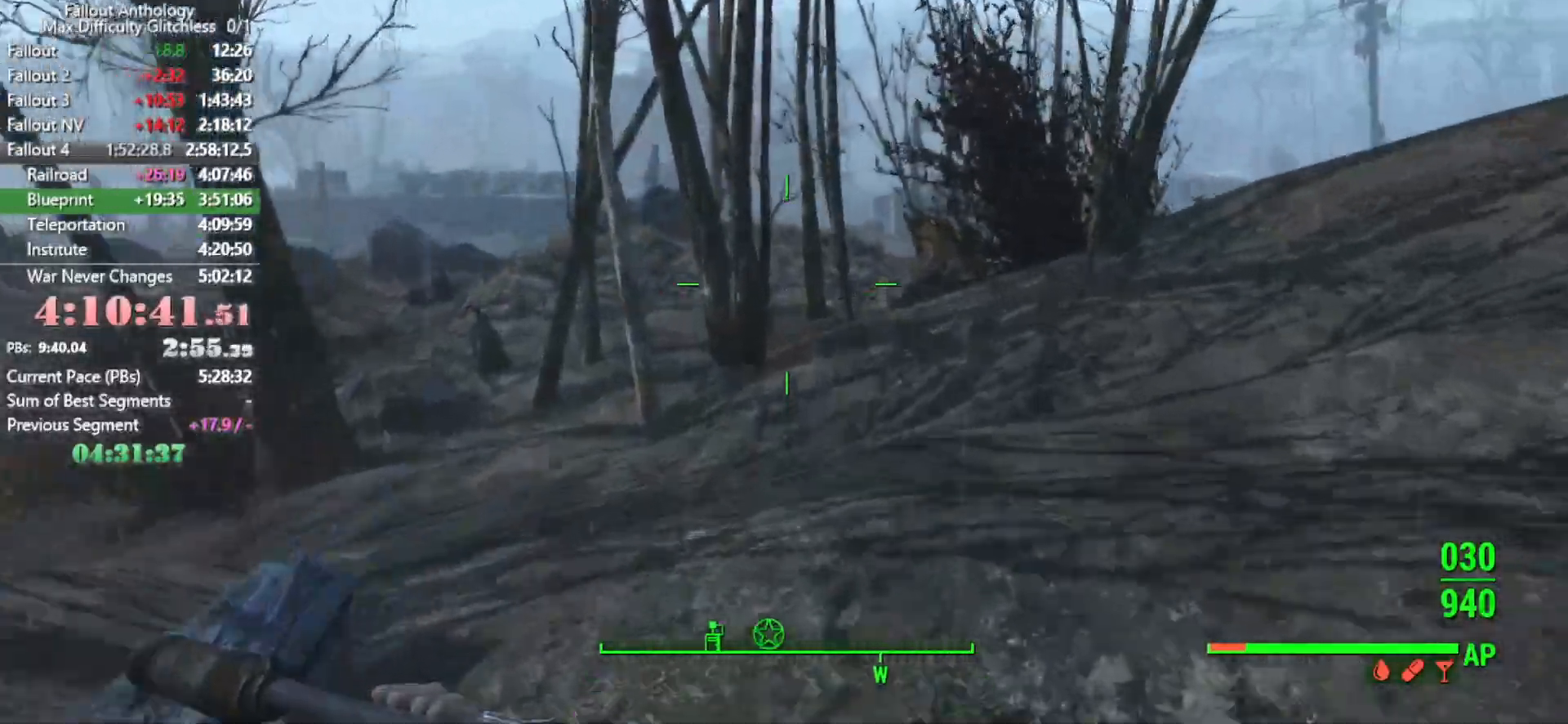
{"keys": ["w"], "mouse": [], "mouse_move": "right", "events": []}
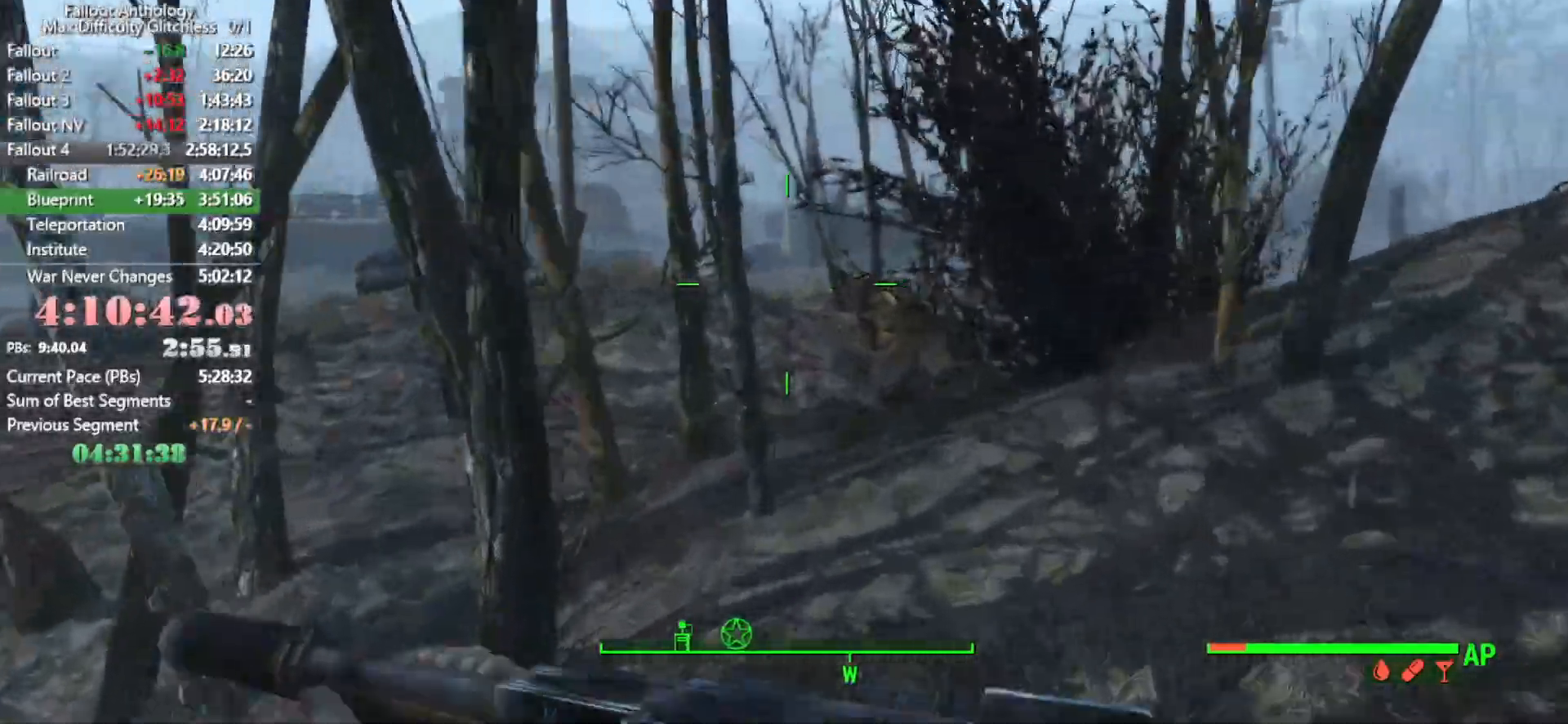
{"keys": ["w"], "mouse": [], "mouse_move": "still", "events": []}
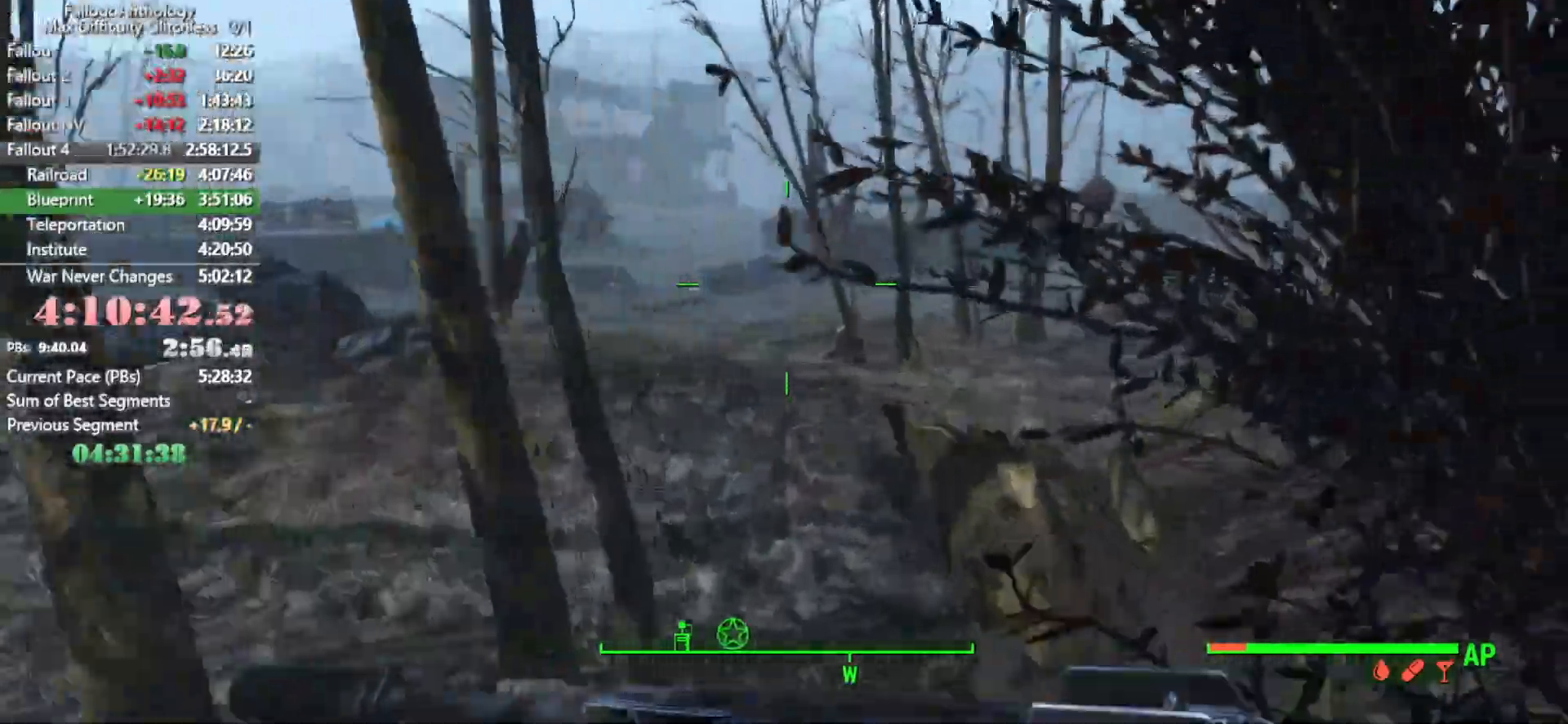
{"keys": ["w"], "mouse": [], "mouse_move": "still", "events": []}
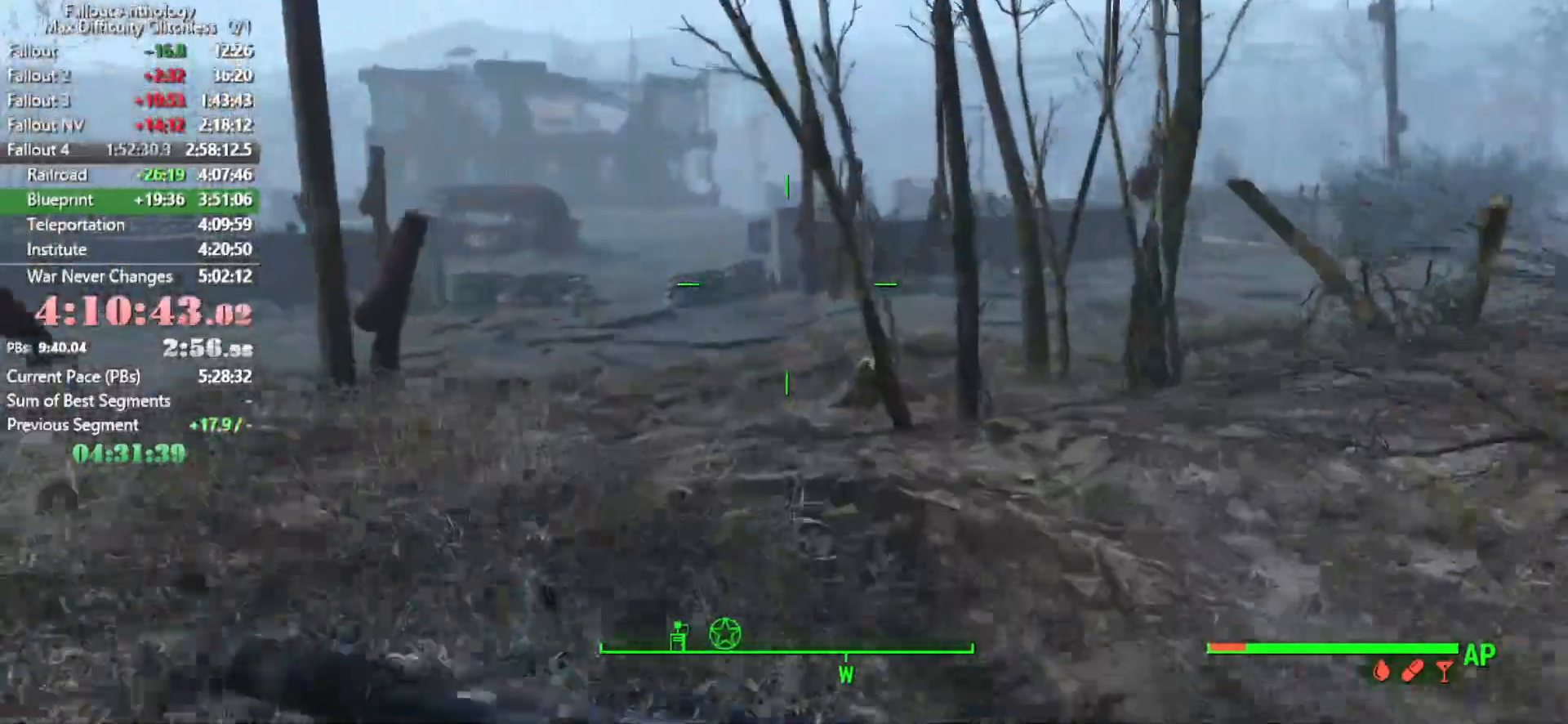
{"keys": ["w"], "mouse": [], "mouse_move": "still", "events": [[233, "w", "up"], [416, "w", "down"]]}
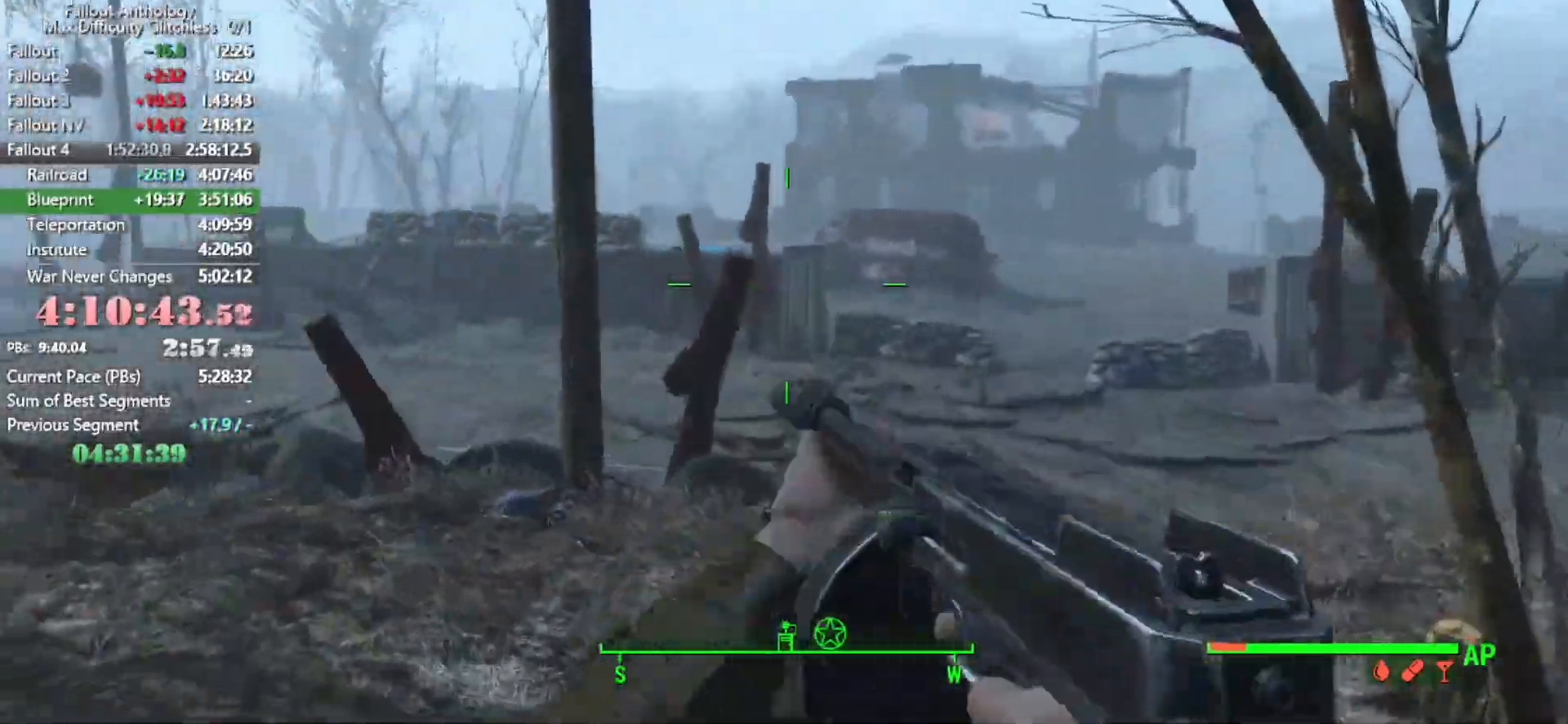
{"keys": ["w"], "mouse": [], "mouse_move": "left", "events": [[400, "a", "down"], [483, "a", "up"]]}
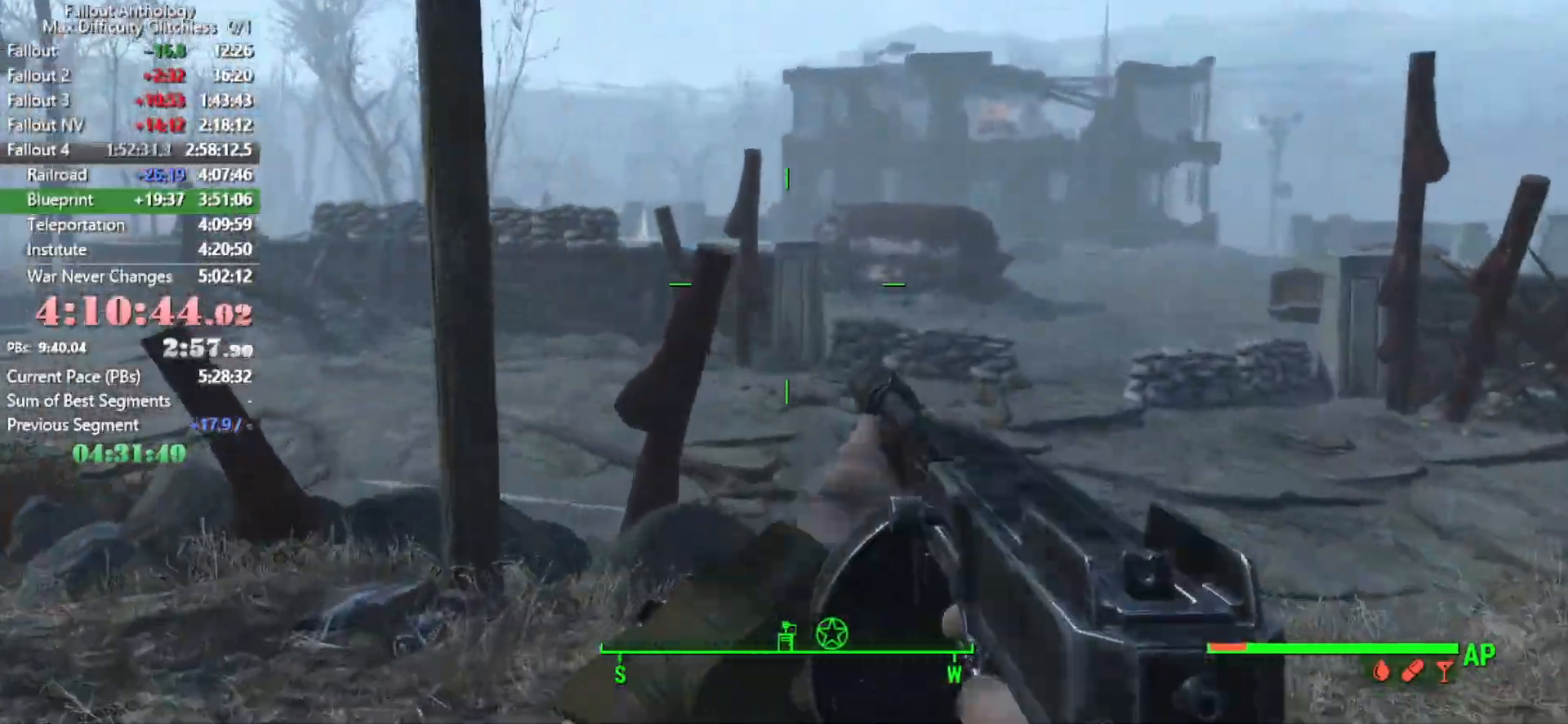
{"keys": ["w"], "mouse": [], "mouse_move": "still", "events": []}
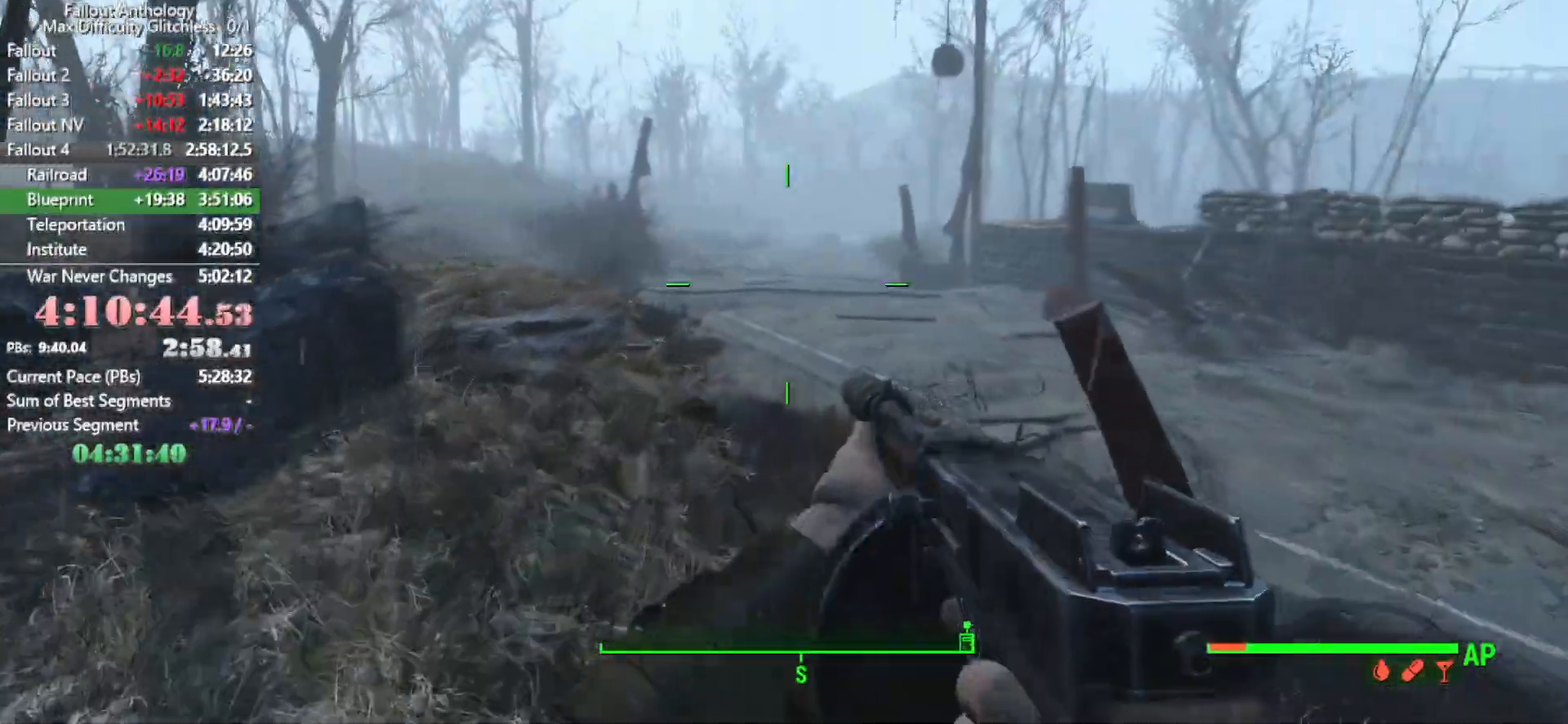
{"keys": ["w"], "mouse": [], "mouse_move": "still", "events": [[50, "shift", "down"], [183, "shift", "up"]]}
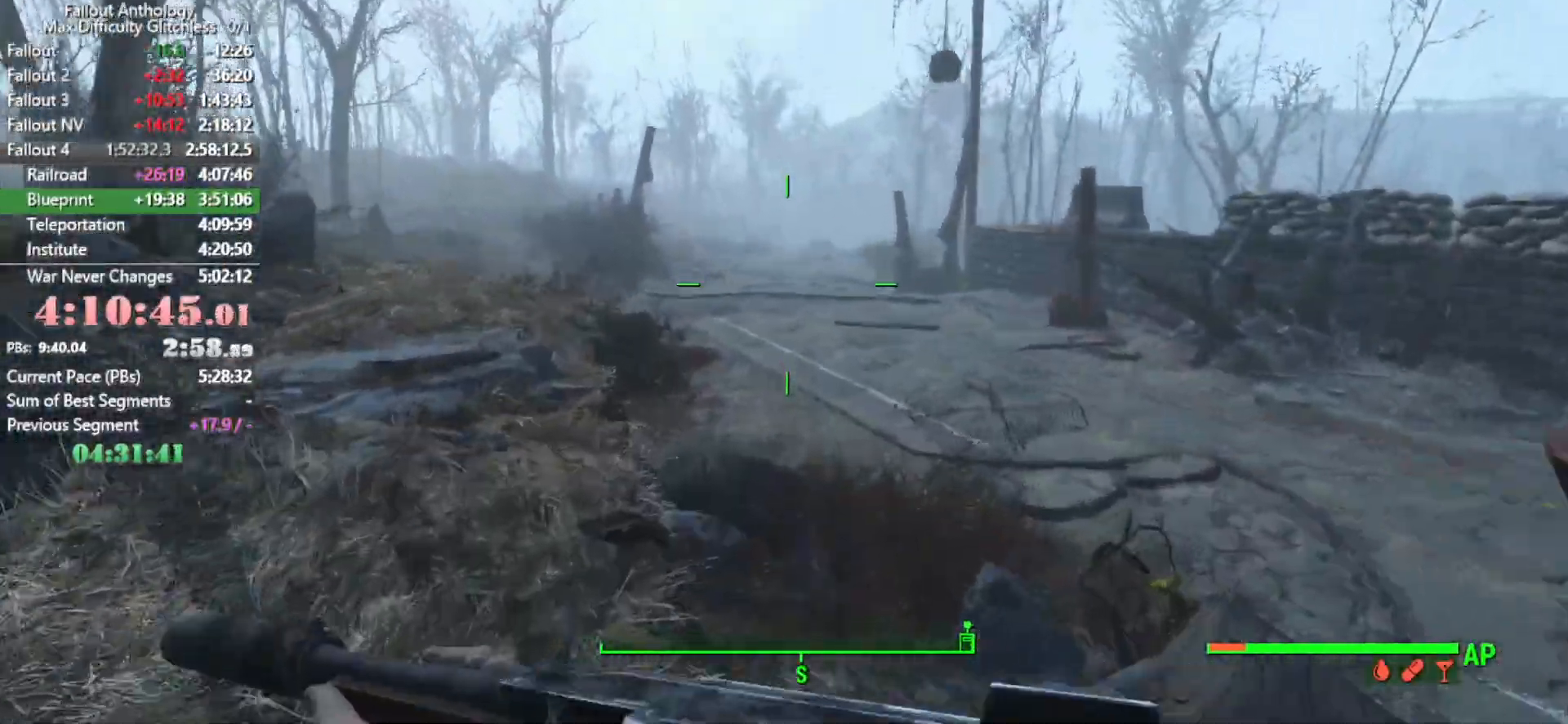
{"keys": ["w"], "mouse": [], "mouse_move": "still", "events": []}